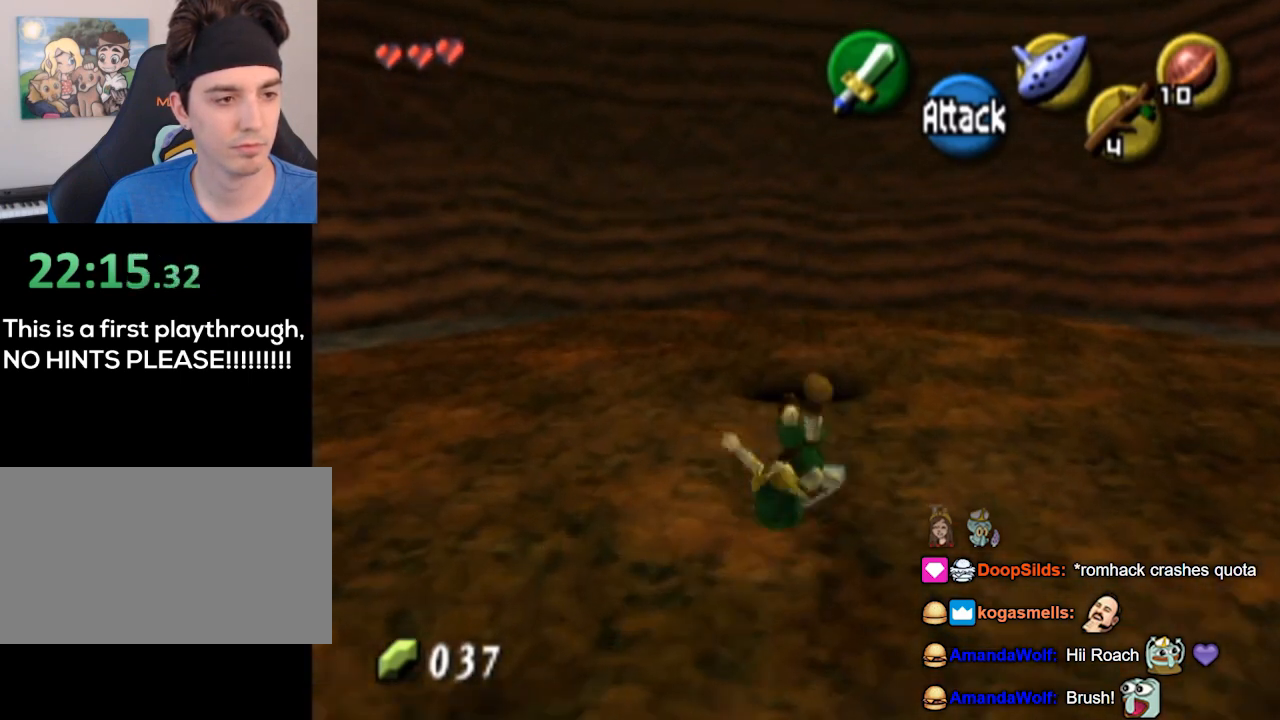
Gameplay with a controller (Nintendo layout); each line is a JSON object with the inputs held at the frame after it. "events" lists button and stick changes between this image and that frame as [ms after this image, input, new state], when the widget could be followed in between. Not read: L3 R3.
{"buttons": [], "left_stick": "up", "right_stick": "center", "events": [[33, "A", "up"]]}
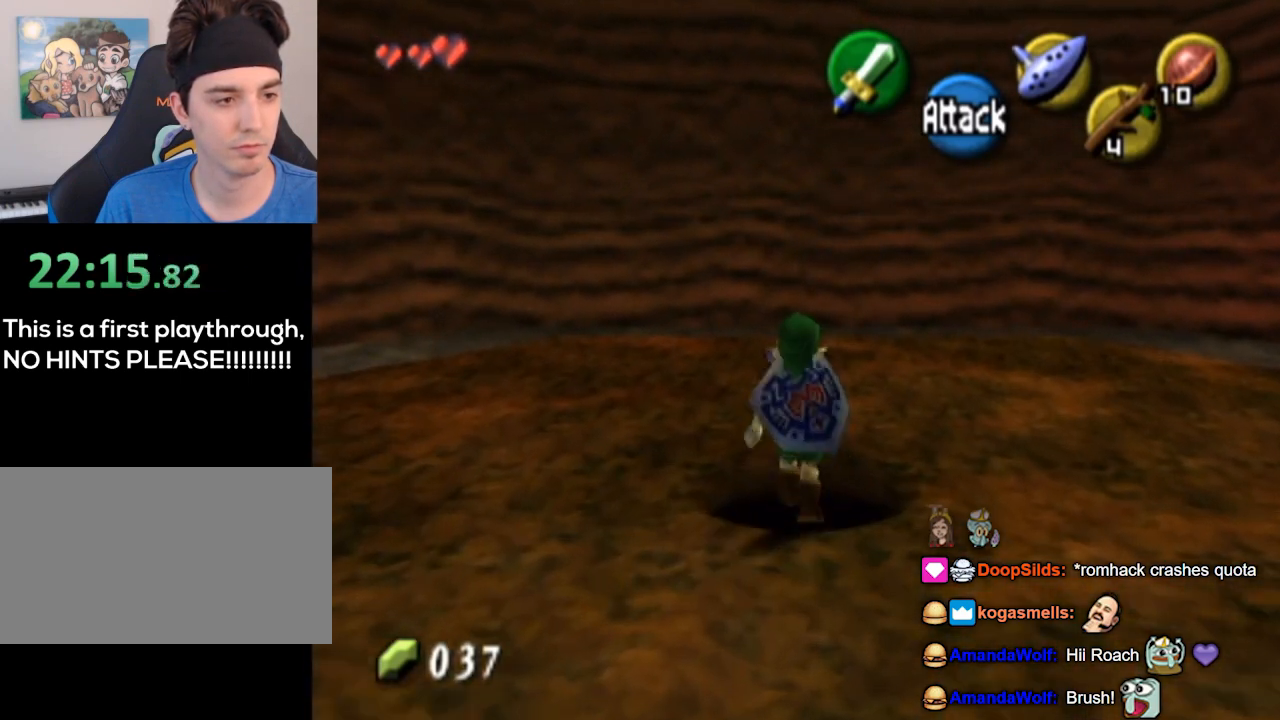
{"buttons": [], "left_stick": "up-left", "right_stick": "center", "events": [[100, "left_stick", "center"], [400, "left_stick", "up"], [467, "left_stick", "up-left"]]}
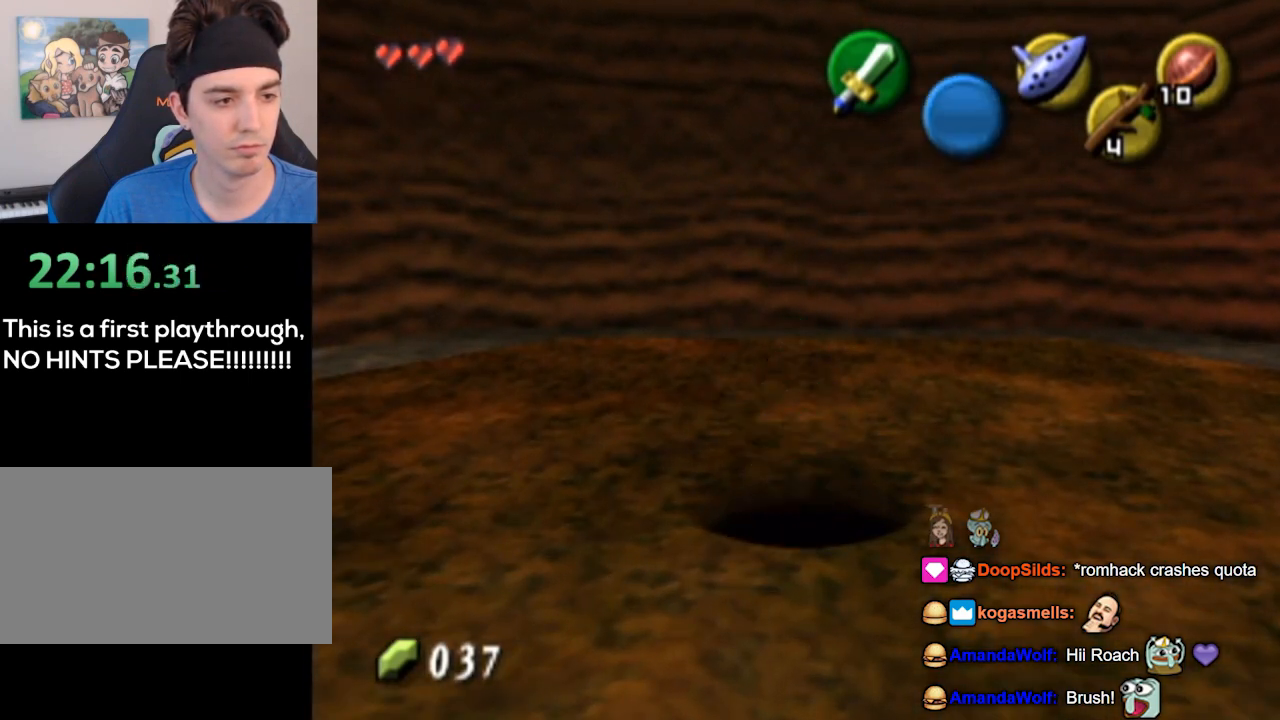
{"buttons": [], "left_stick": "up-right", "right_stick": "center", "events": [[67, "left_stick", "down"], [167, "left_stick", "up-right"], [300, "left_stick", "down-left"], [433, "left_stick", "down-right"], [500, "left_stick", "up-right"]]}
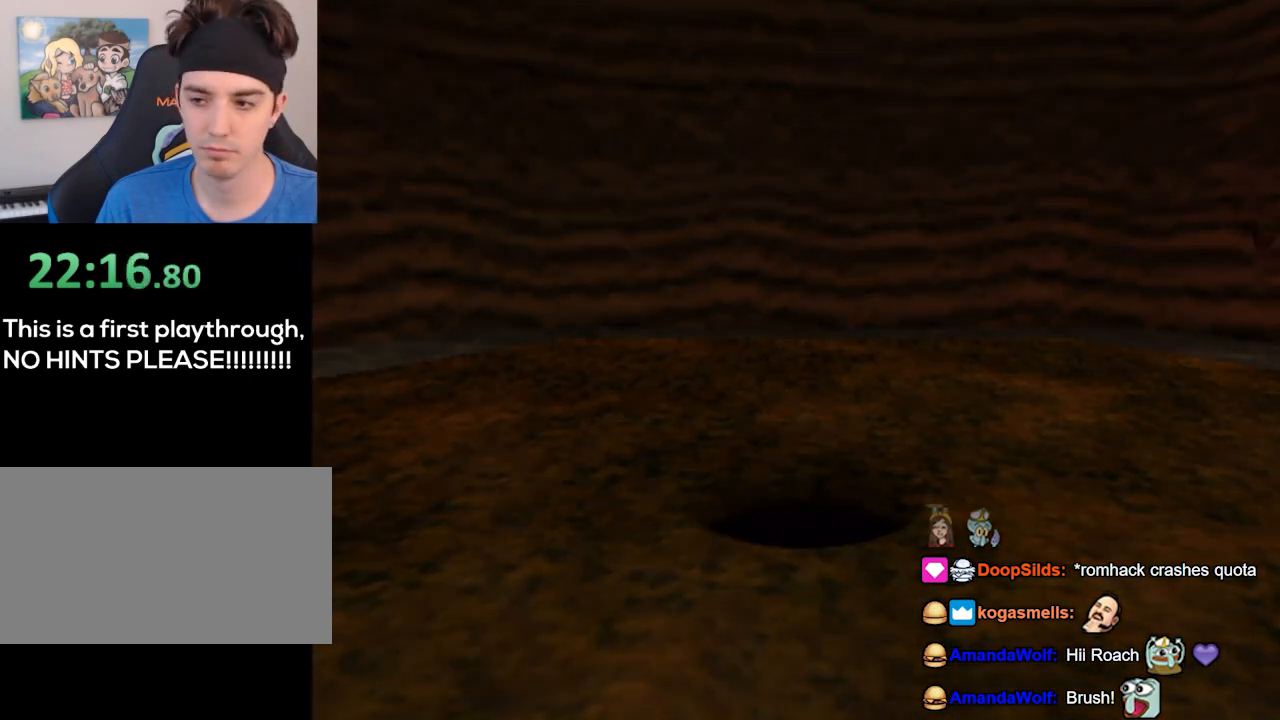
{"buttons": [], "left_stick": "center", "right_stick": "center", "events": [[133, "left_stick", "down-left"], [233, "left_stick", "down-right"], [333, "left_stick", "up"], [433, "left_stick", "center"]]}
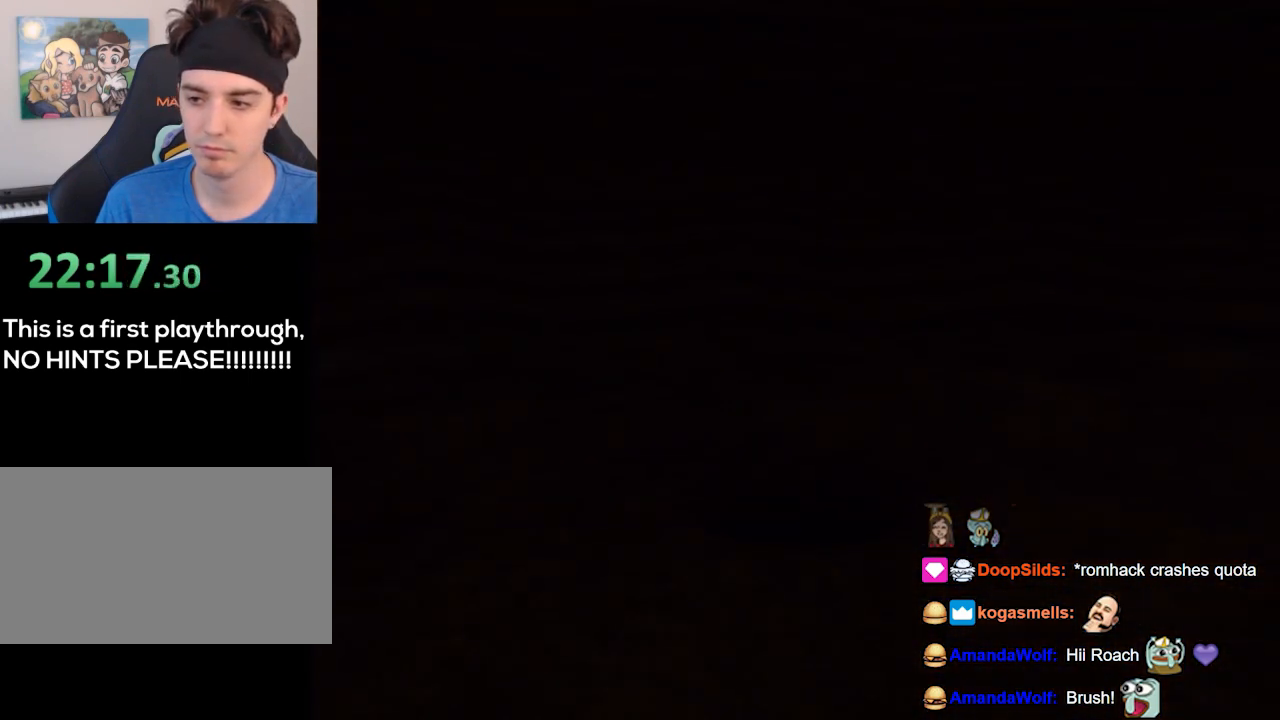
{"buttons": [], "left_stick": "center", "right_stick": "center", "events": []}
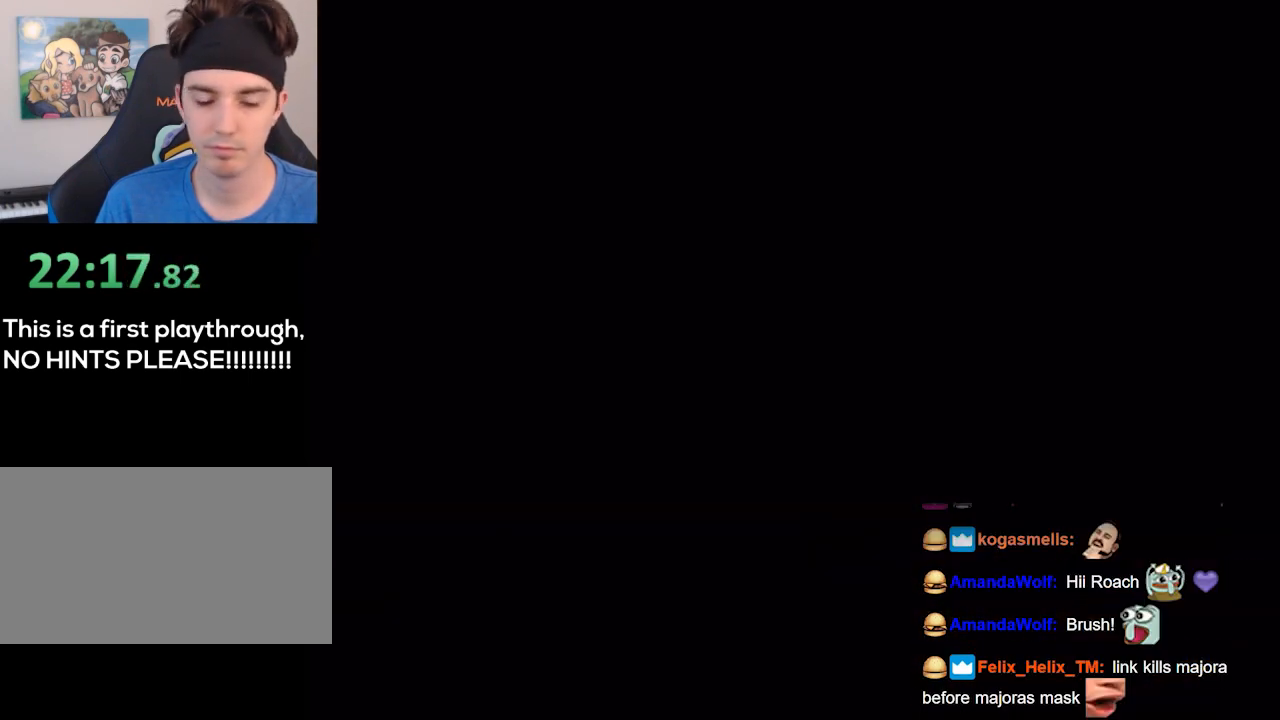
{"buttons": [], "left_stick": "center", "right_stick": "center", "events": []}
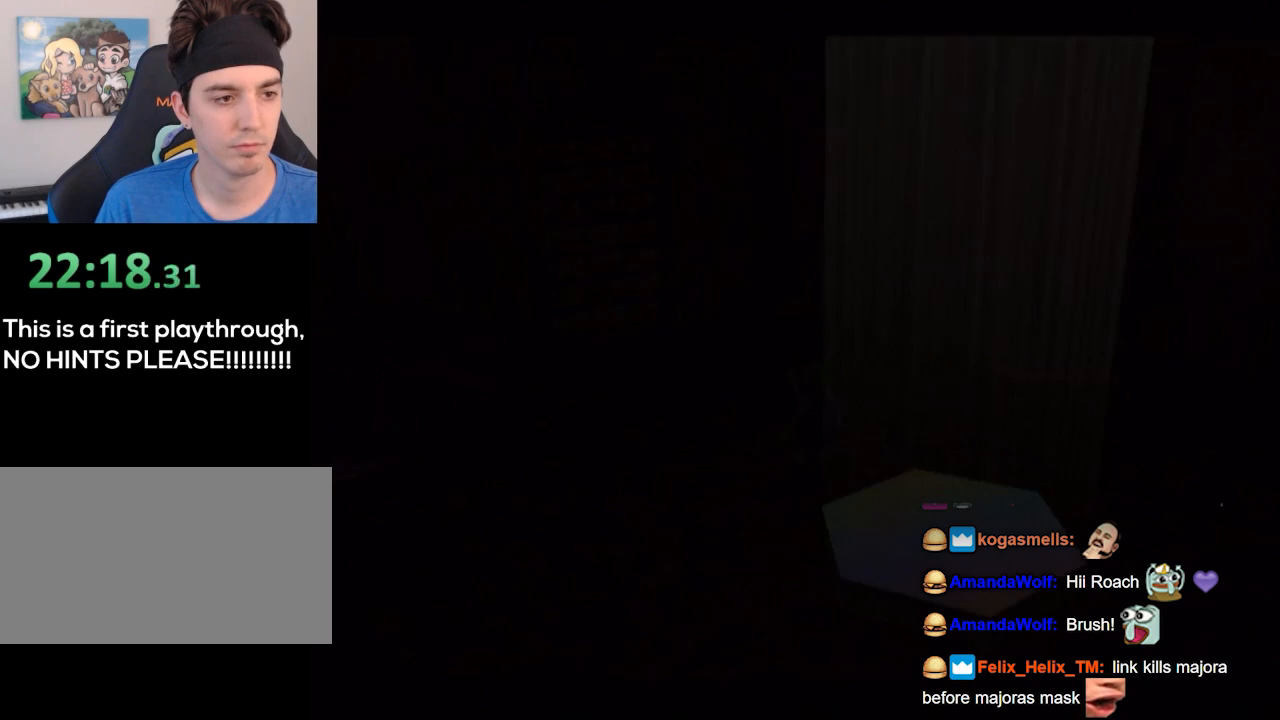
{"buttons": [], "left_stick": "center", "right_stick": "center", "events": []}
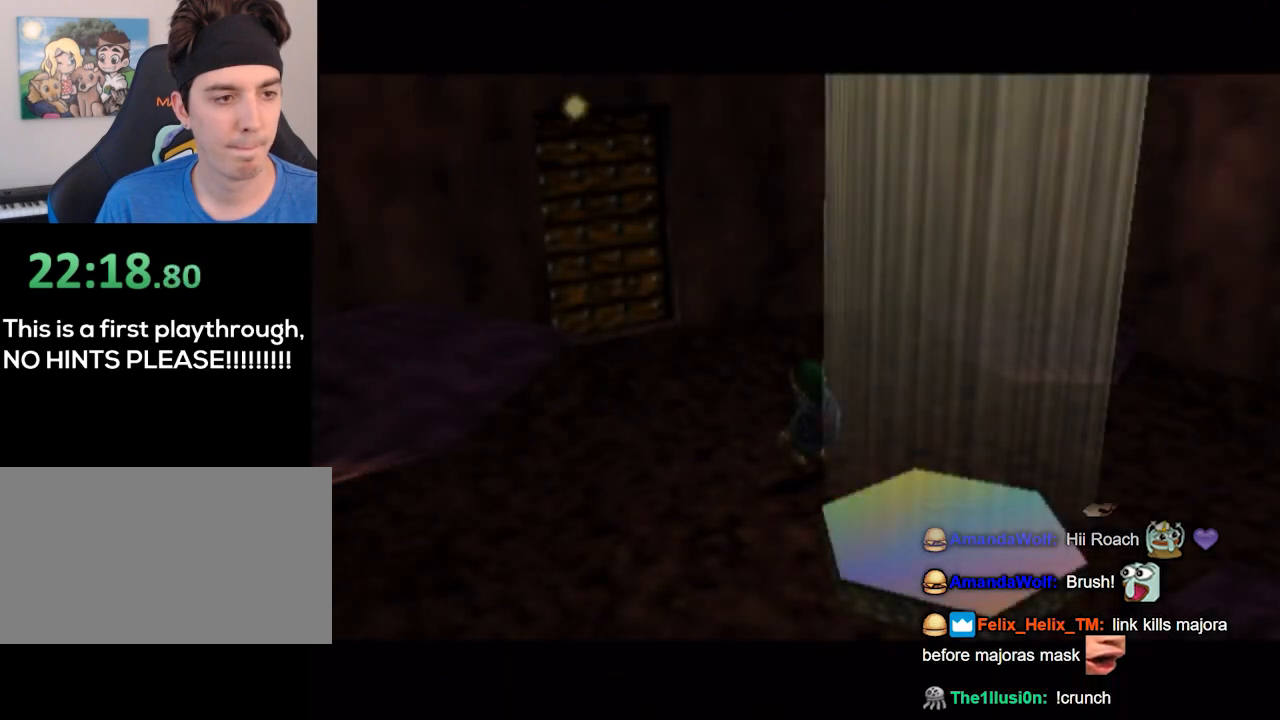
{"buttons": ["A"], "left_stick": "up-left", "right_stick": "center", "events": [[333, "left_stick", "up-left"], [500, "A", "down"]]}
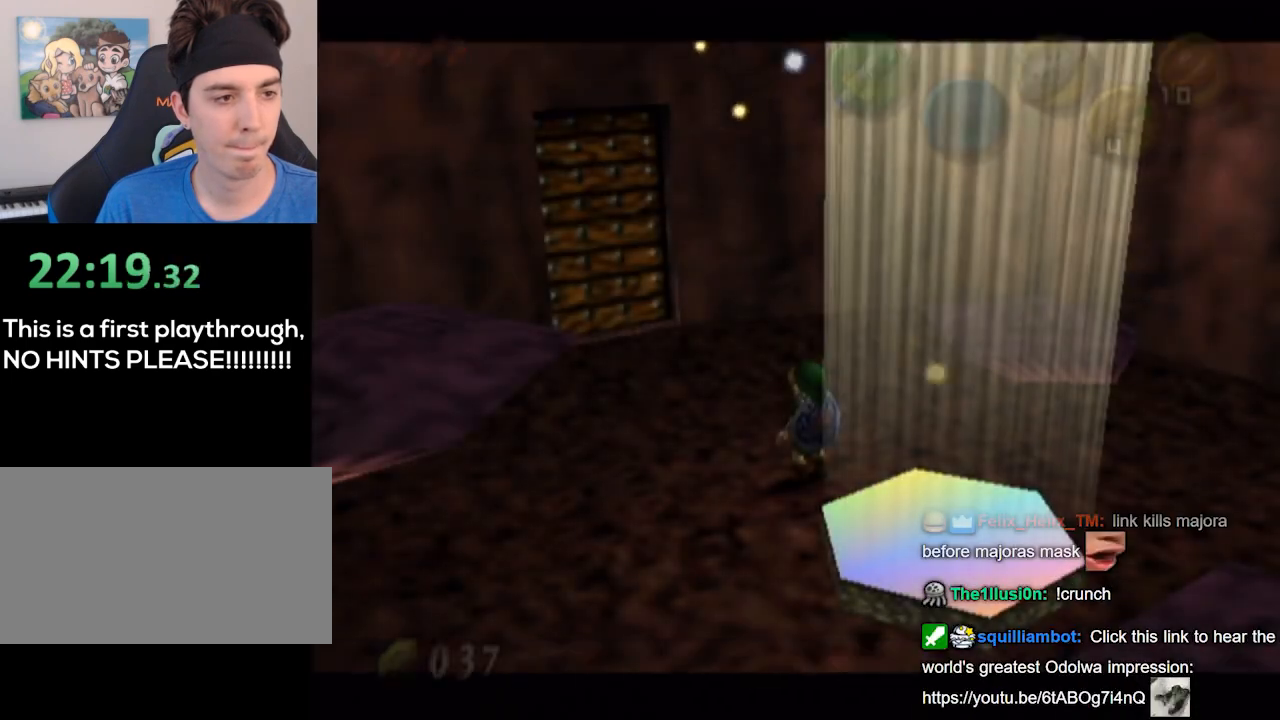
{"buttons": [], "left_stick": "up-left", "right_stick": "center", "events": [[100, "A", "up"]]}
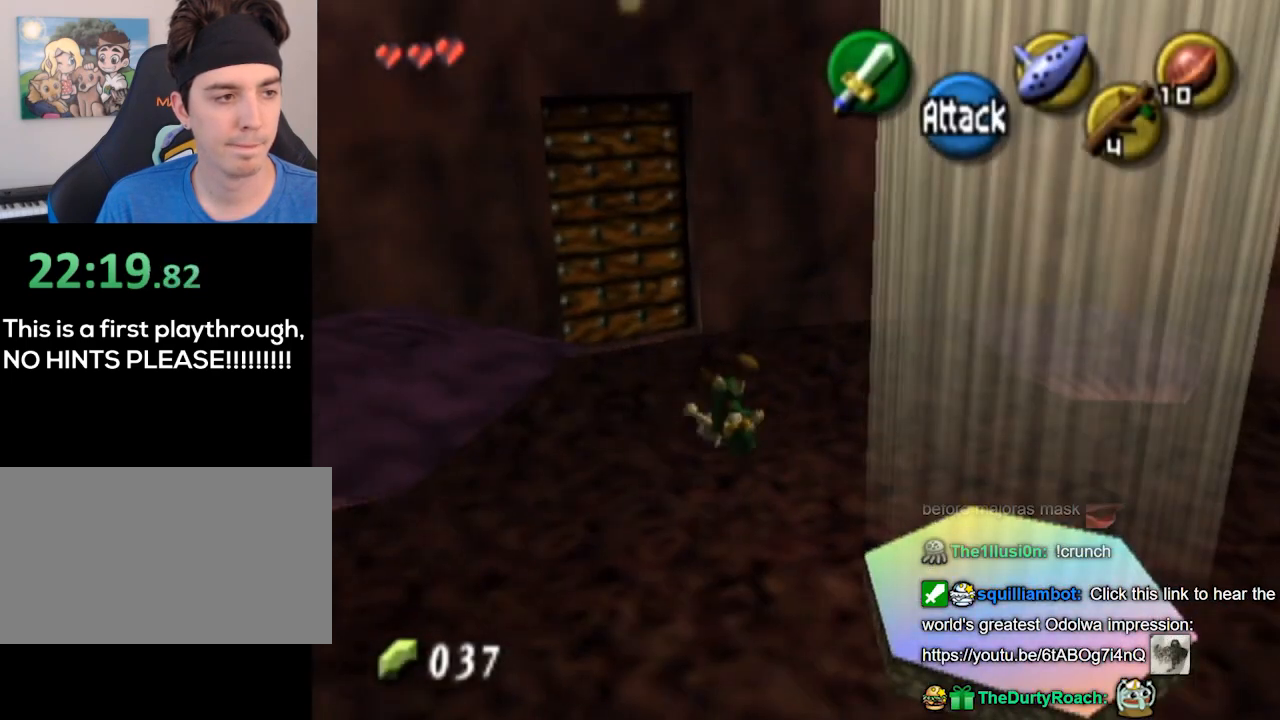
{"buttons": ["A"], "left_stick": "center", "right_stick": "center", "events": [[67, "left_stick", "up"], [233, "A", "down"], [233, "left_stick", "center"], [300, "A", "up"], [367, "A", "down"], [467, "A", "up"], [500, "A", "down"]]}
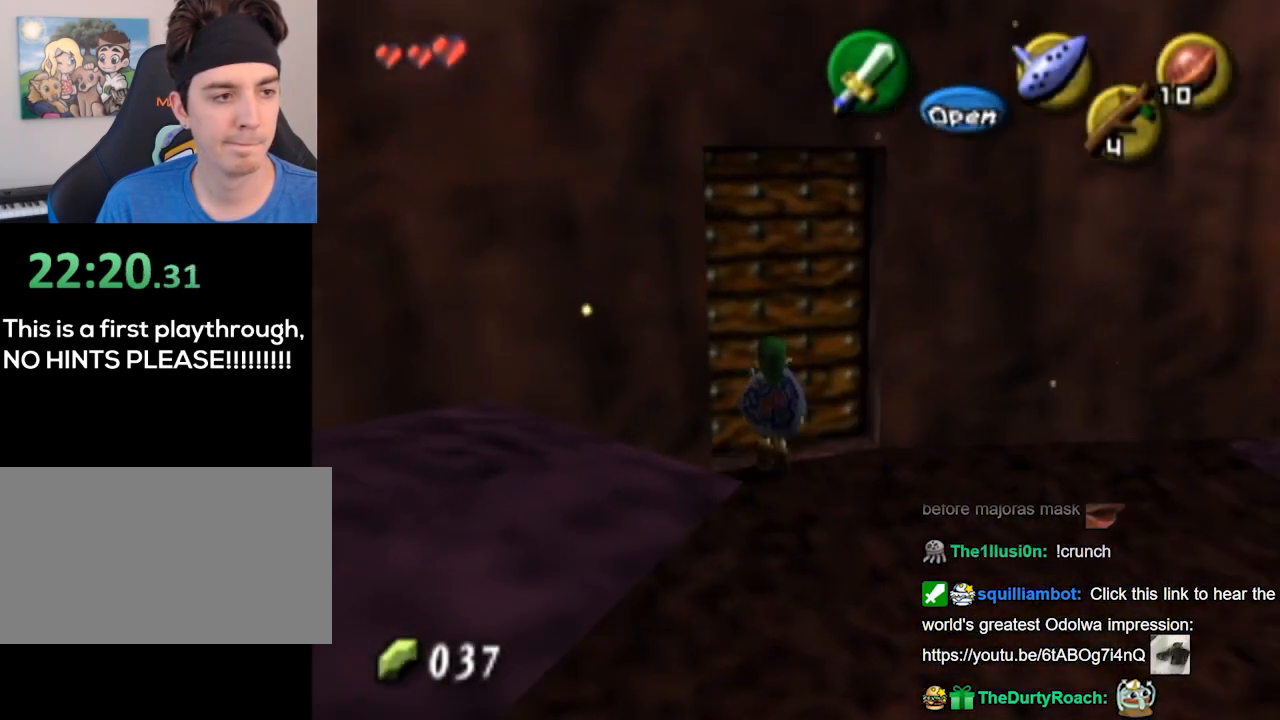
{"buttons": [], "left_stick": "center", "right_stick": "center", "events": [[33, "A", "up"], [100, "A", "down"], [200, "A", "up"]]}
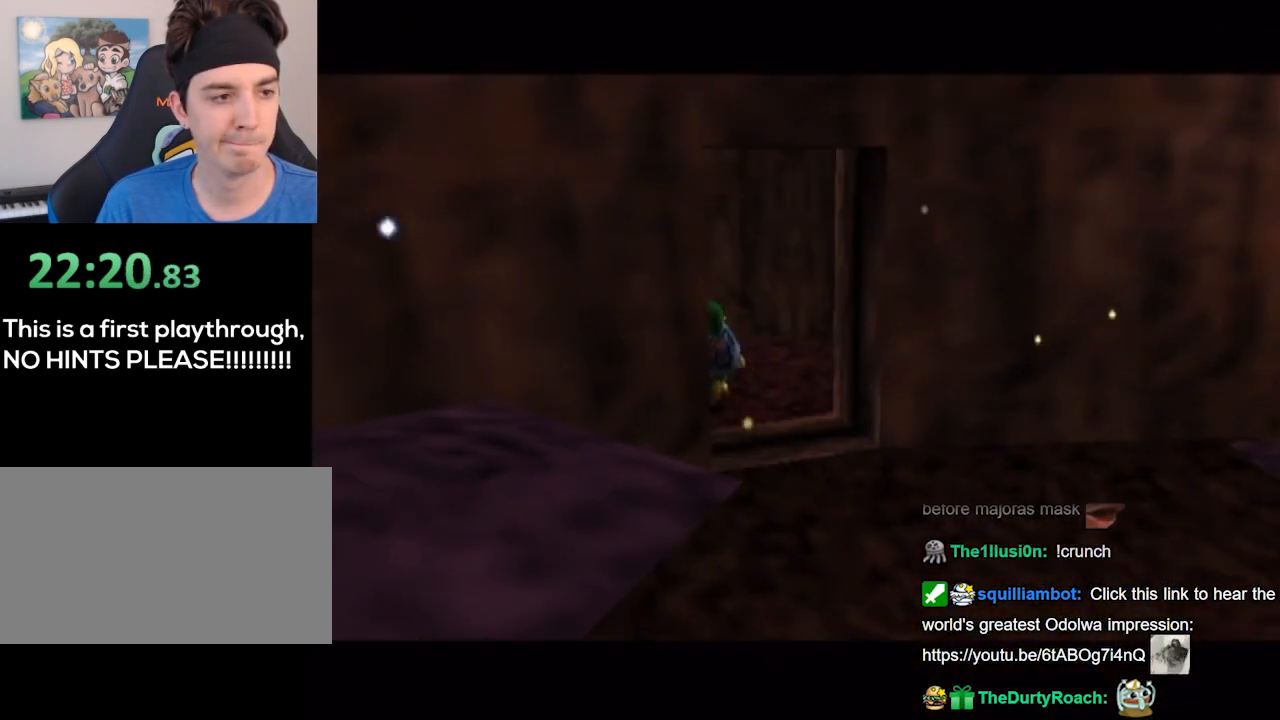
{"buttons": [], "left_stick": "center", "right_stick": "center", "events": []}
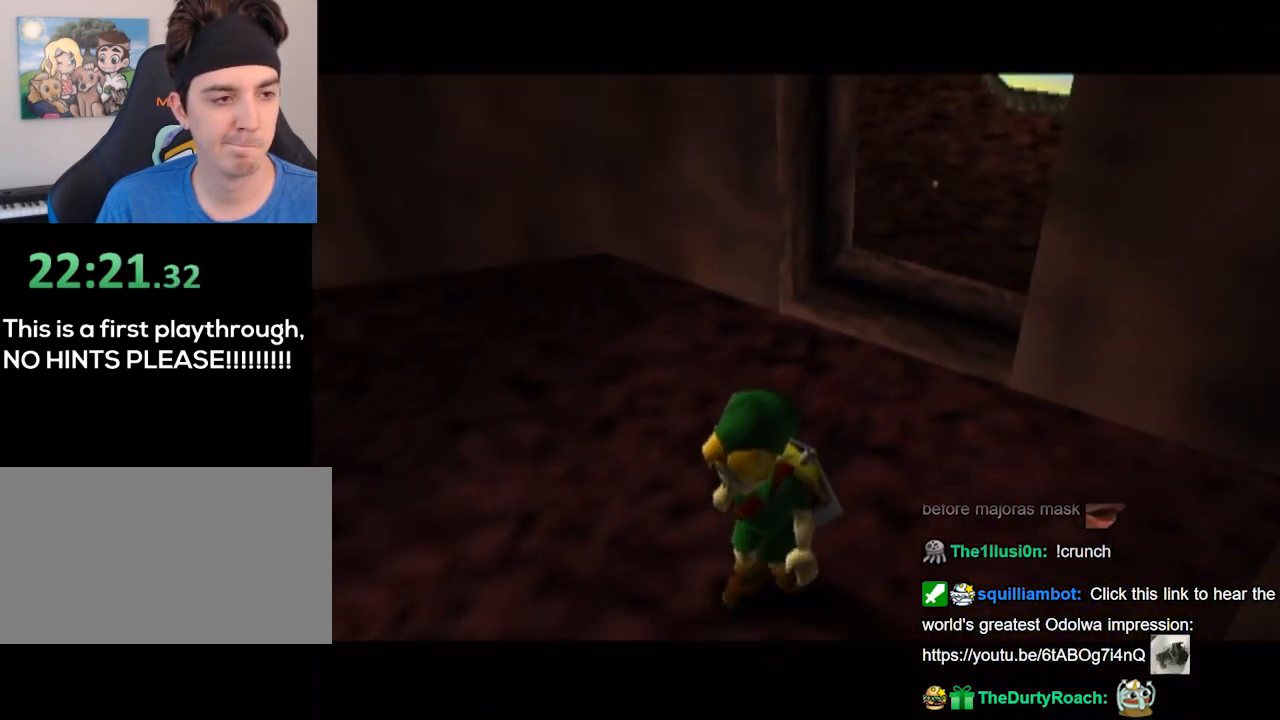
{"buttons": [], "left_stick": "center", "right_stick": "center", "events": []}
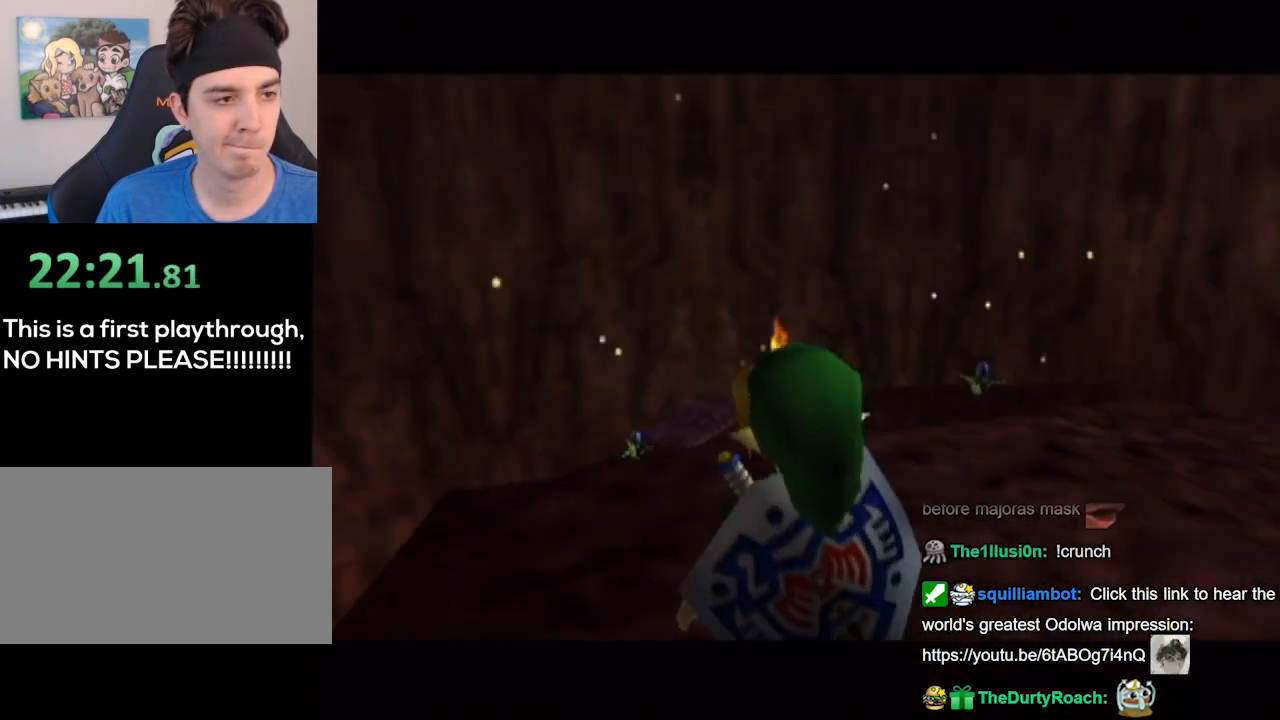
{"buttons": [], "left_stick": "up-right", "right_stick": "center", "events": [[500, "left_stick", "up-right"]]}
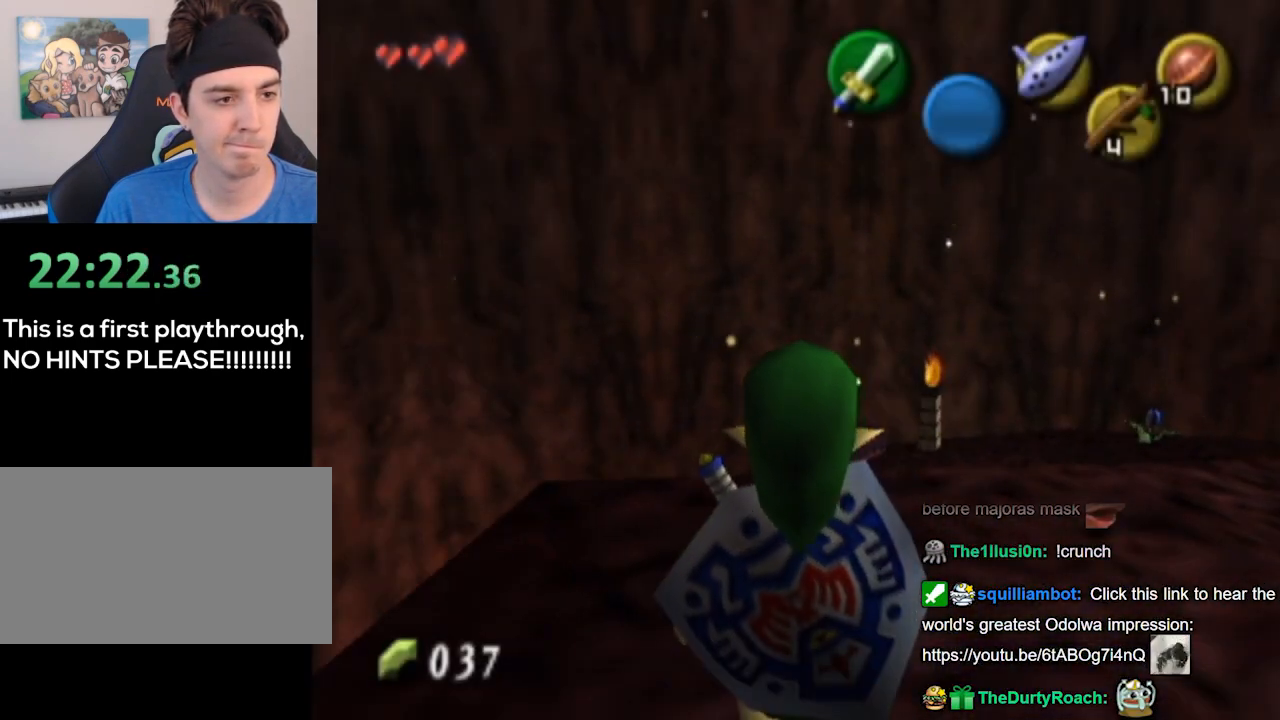
{"buttons": [], "left_stick": "up-right", "right_stick": "center", "events": []}
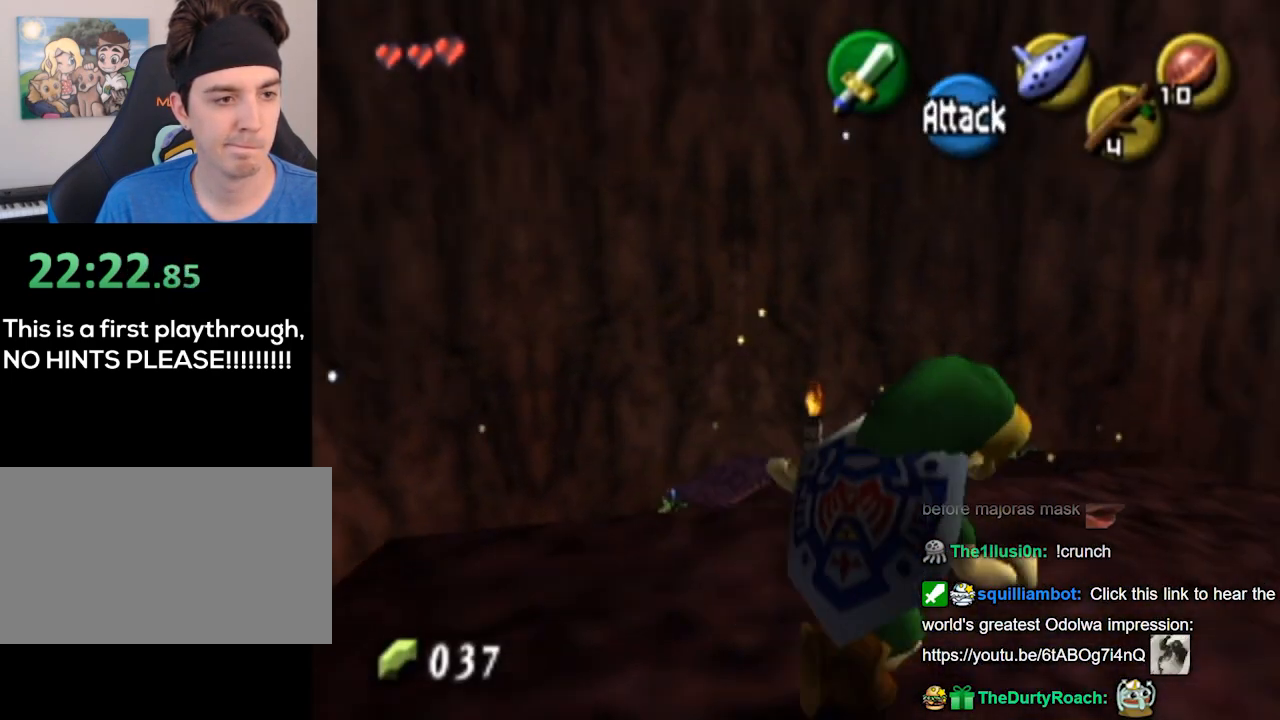
{"buttons": [], "left_stick": "center", "right_stick": "center", "events": [[133, "left_stick", "up"], [333, "left_stick", "center"]]}
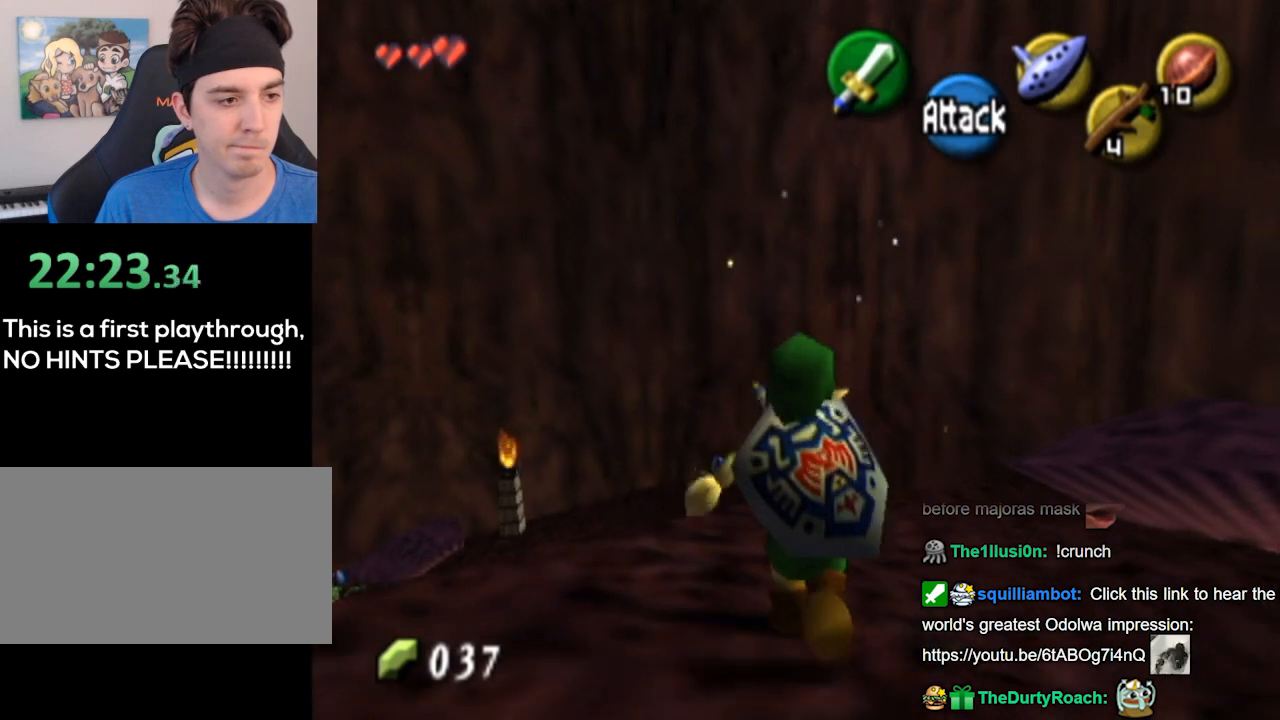
{"buttons": ["L1"], "left_stick": "center", "right_stick": "center", "events": [[133, "left_stick", "down-left"], [267, "L1", "down"], [333, "left_stick", "center"], [467, "R1", "down"], [500, "R1", "up"]]}
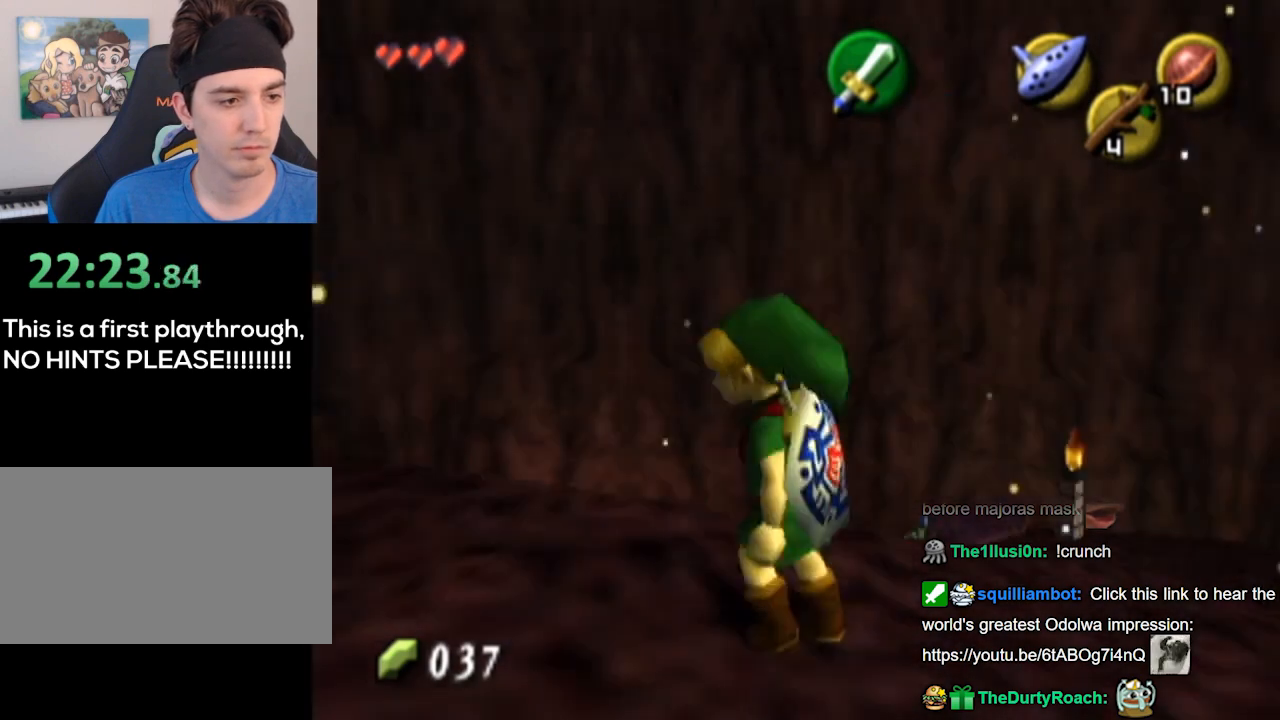
{"buttons": [], "left_stick": "up", "right_stick": "center", "events": [[100, "L1", "up"], [100, "left_stick", "up-left"], [300, "left_stick", "up"]]}
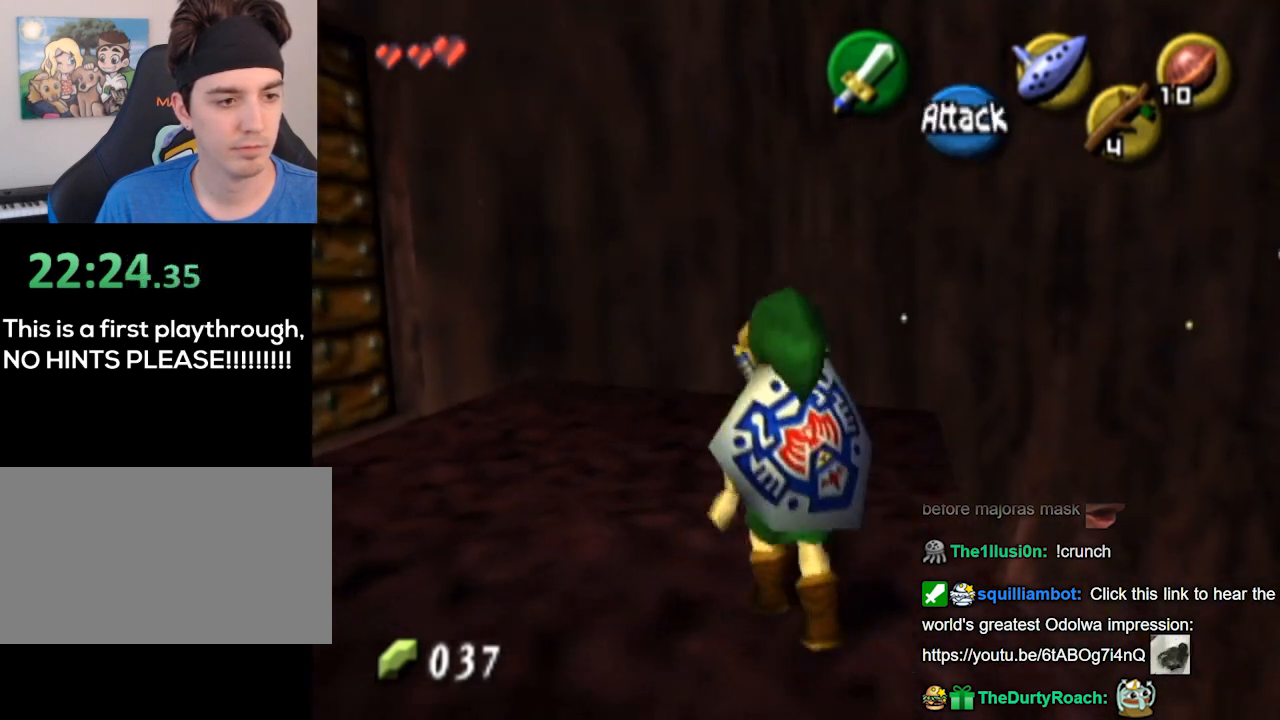
{"buttons": [], "left_stick": "center", "right_stick": "center", "events": [[133, "left_stick", "up-right"], [467, "left_stick", "center"]]}
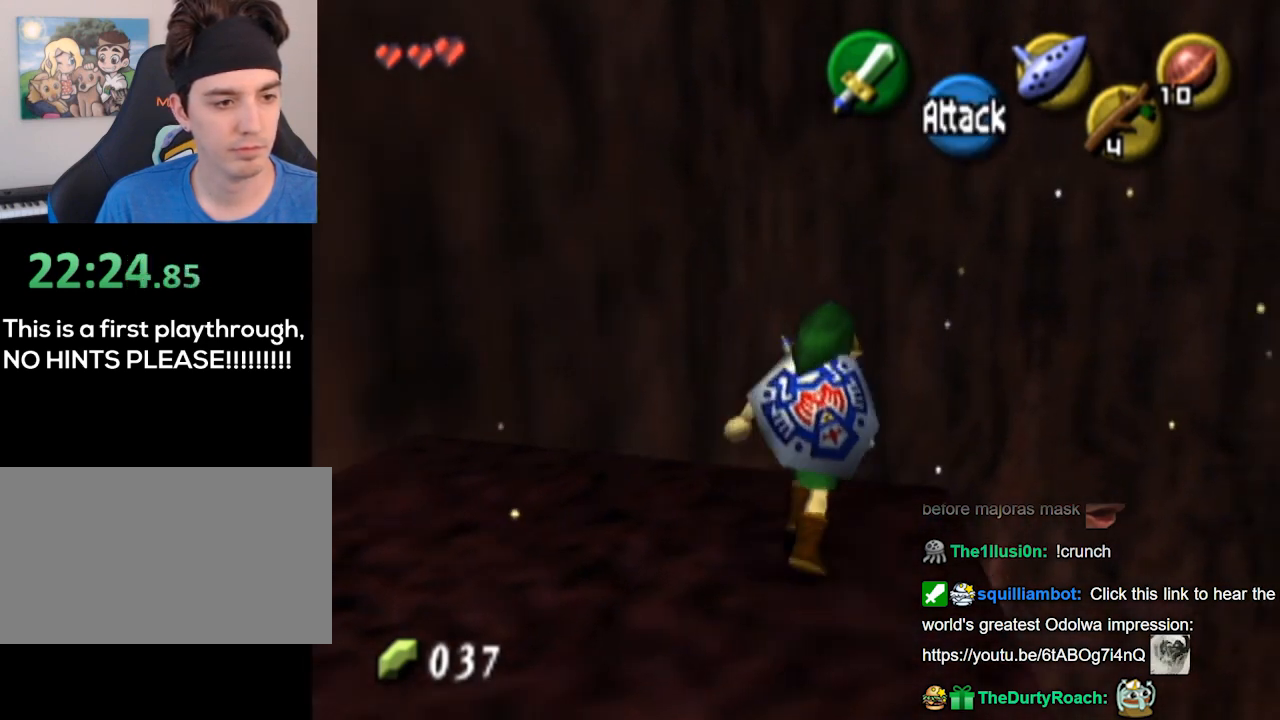
{"buttons": [], "left_stick": "center", "right_stick": "center", "events": [[333, "right_stick", "up"], [500, "right_stick", "center"]]}
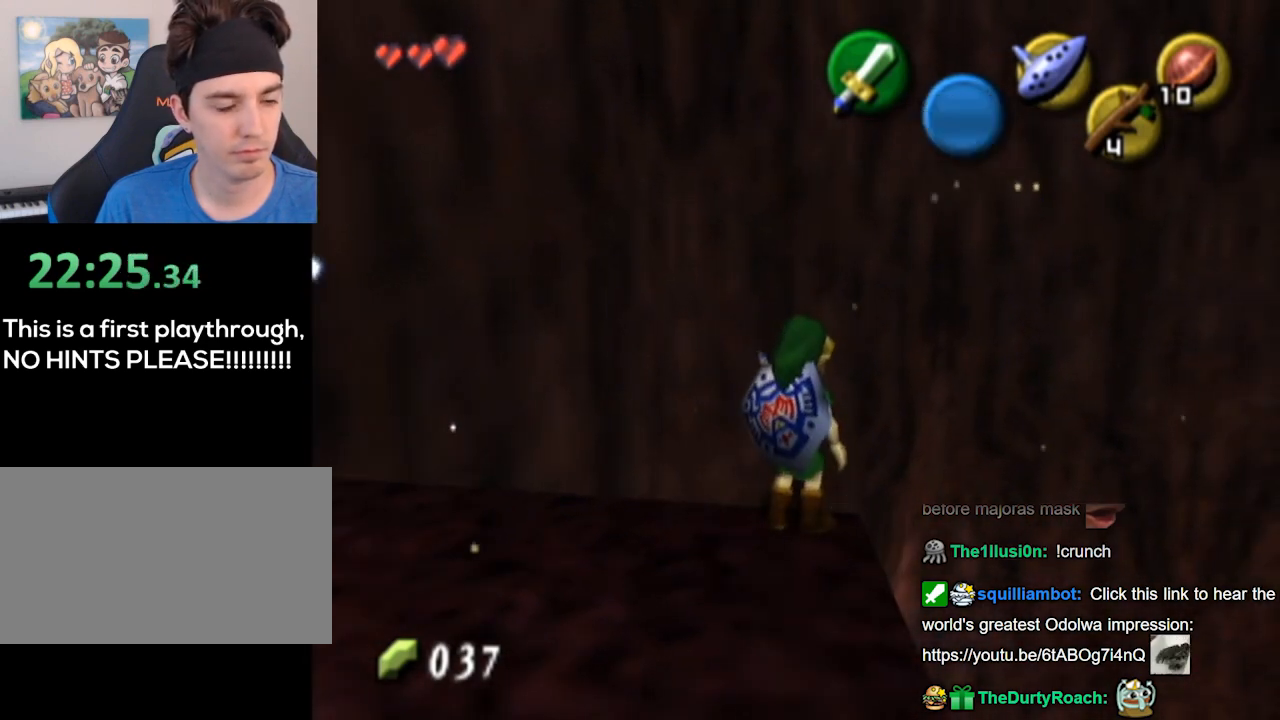
{"buttons": [], "left_stick": "up", "right_stick": "center", "events": [[33, "left_stick", "up"]]}
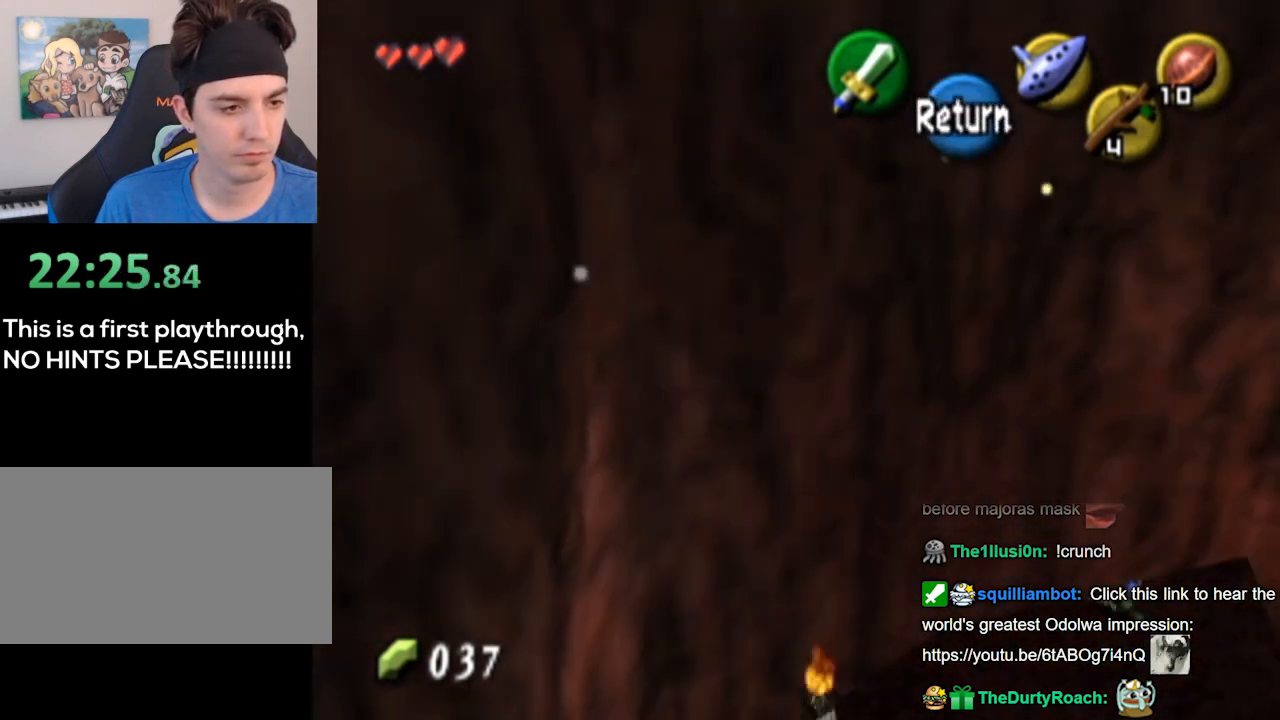
{"buttons": [], "left_stick": "up", "right_stick": "center", "events": []}
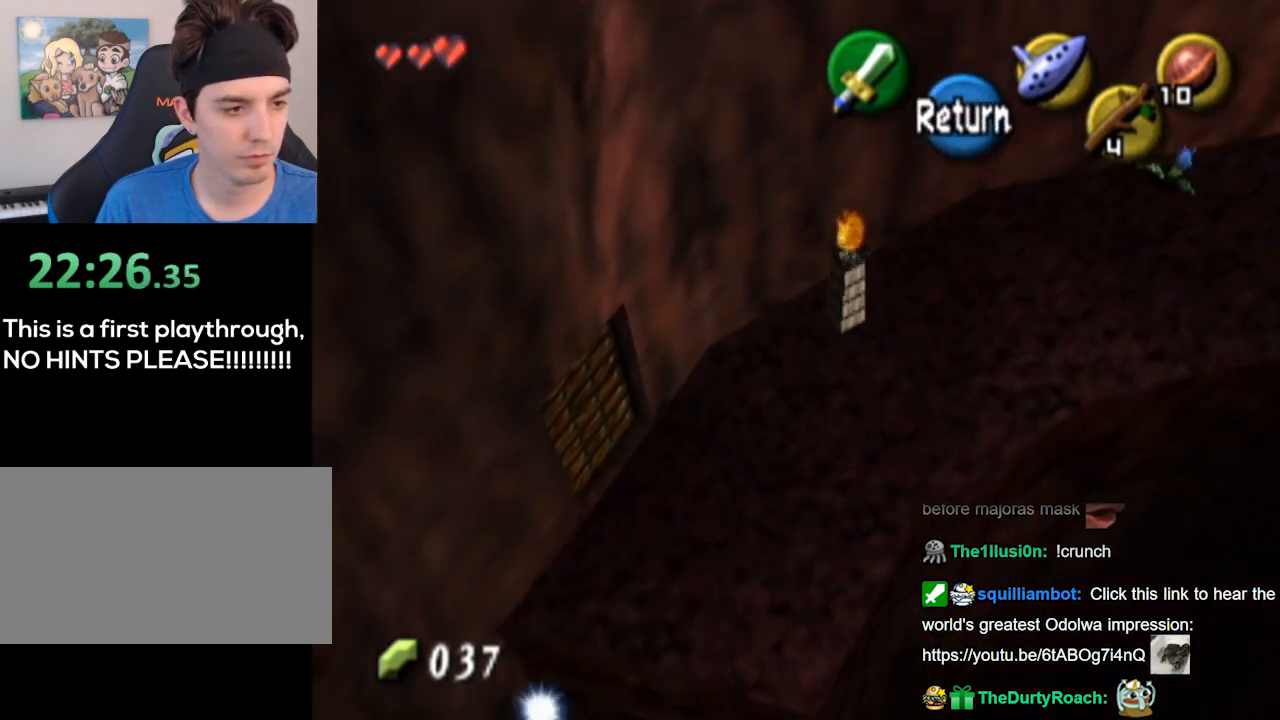
{"buttons": [], "left_stick": "down", "right_stick": "center", "events": [[167, "left_stick", "center"], [267, "left_stick", "down"], [300, "A", "down"], [333, "A", "up"]]}
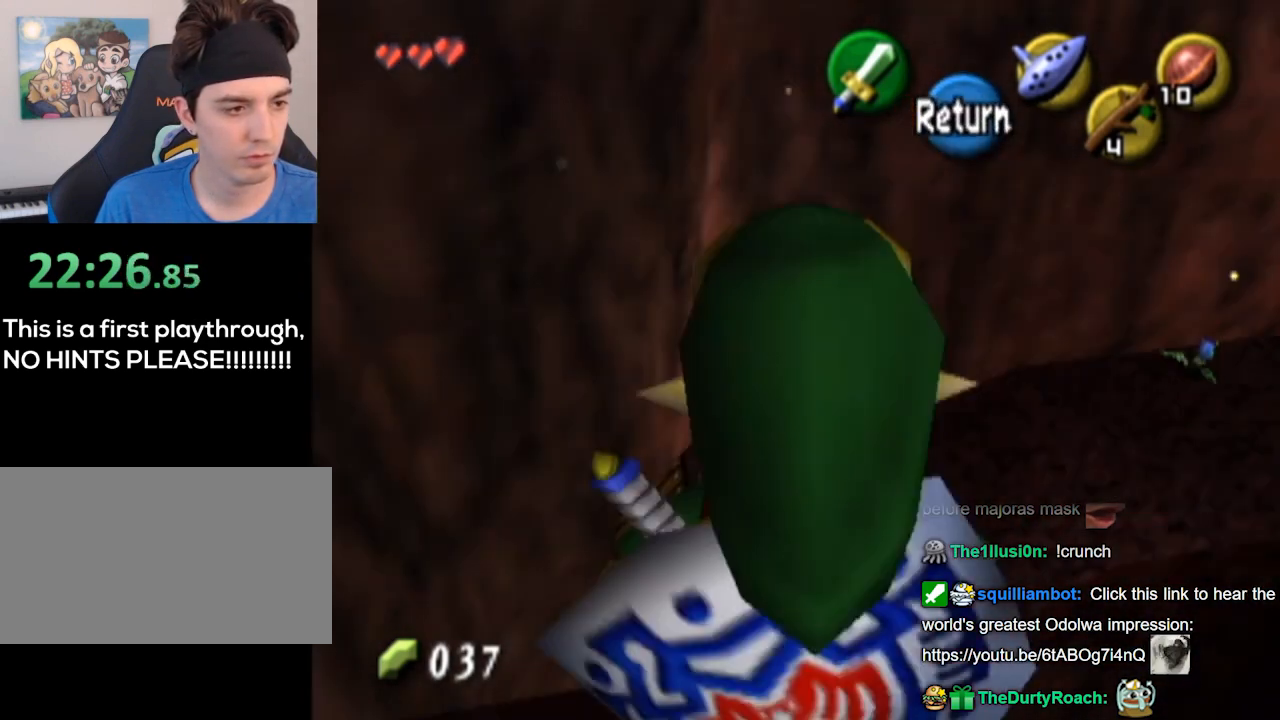
{"buttons": [], "left_stick": "up", "right_stick": "center", "events": [[100, "left_stick", "up"], [300, "A", "down"], [367, "A", "up"]]}
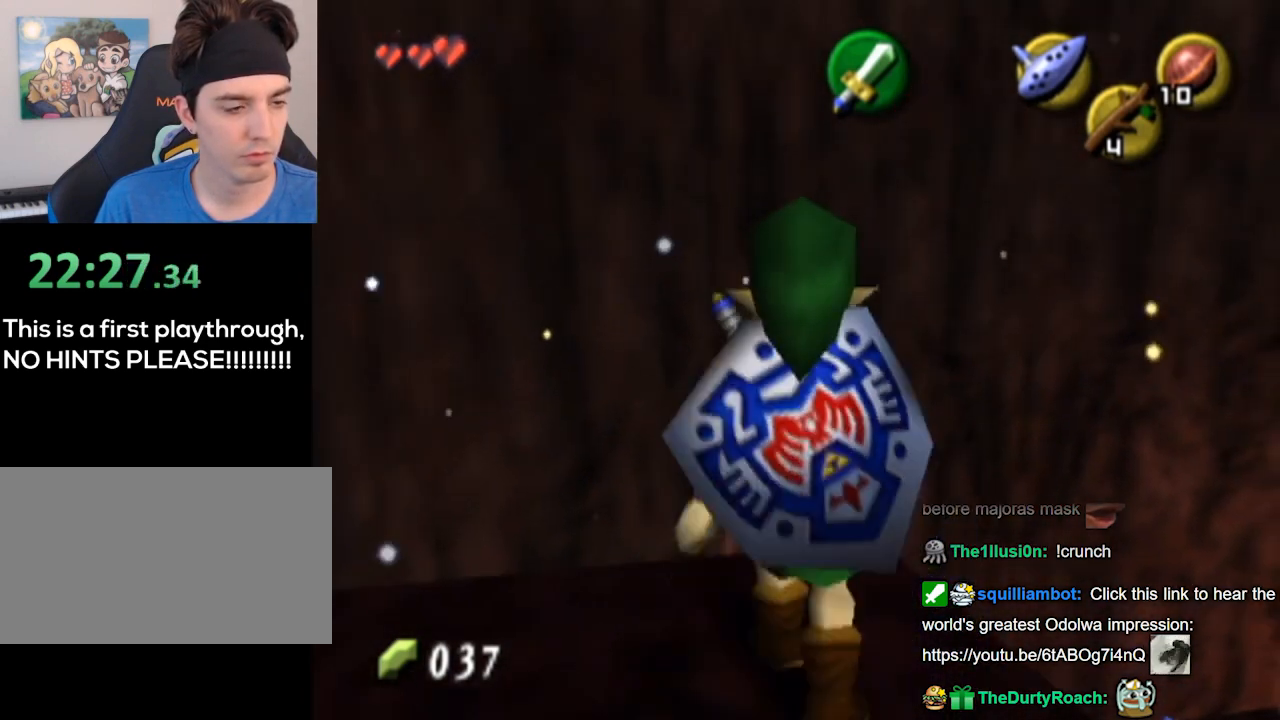
{"buttons": [], "left_stick": "up", "right_stick": "center", "events": []}
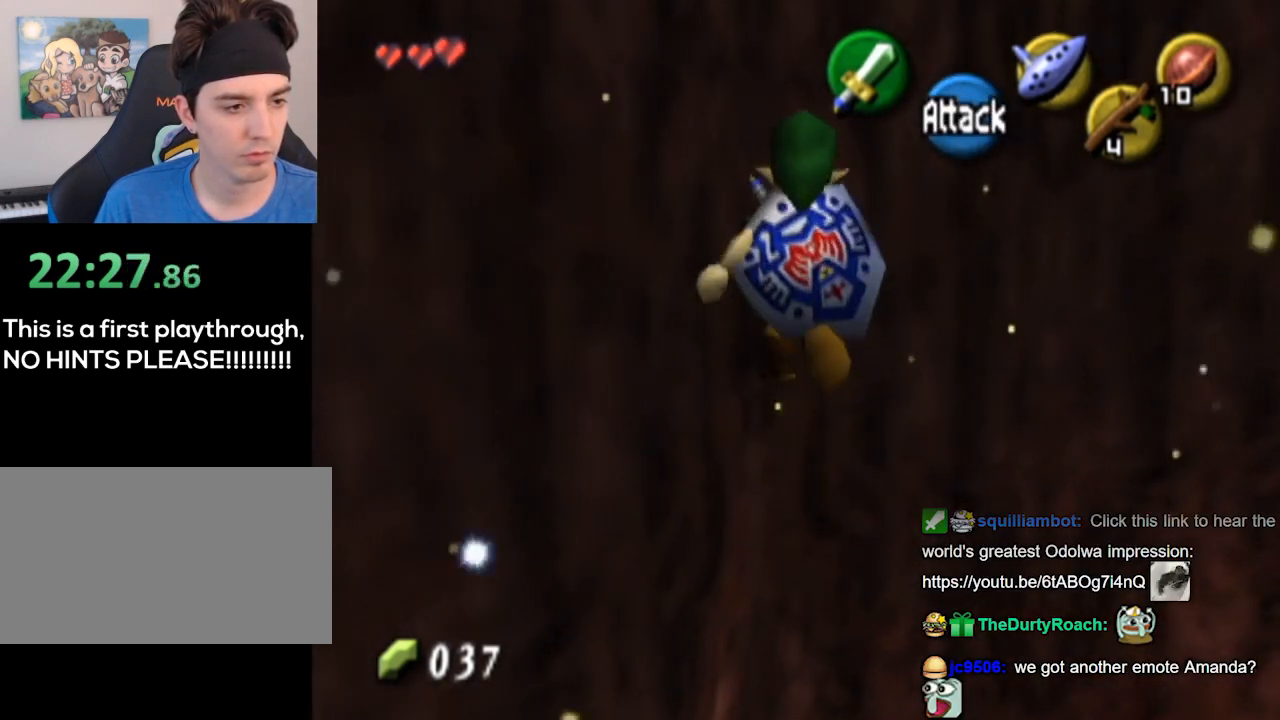
{"buttons": [], "left_stick": "up", "right_stick": "center", "events": []}
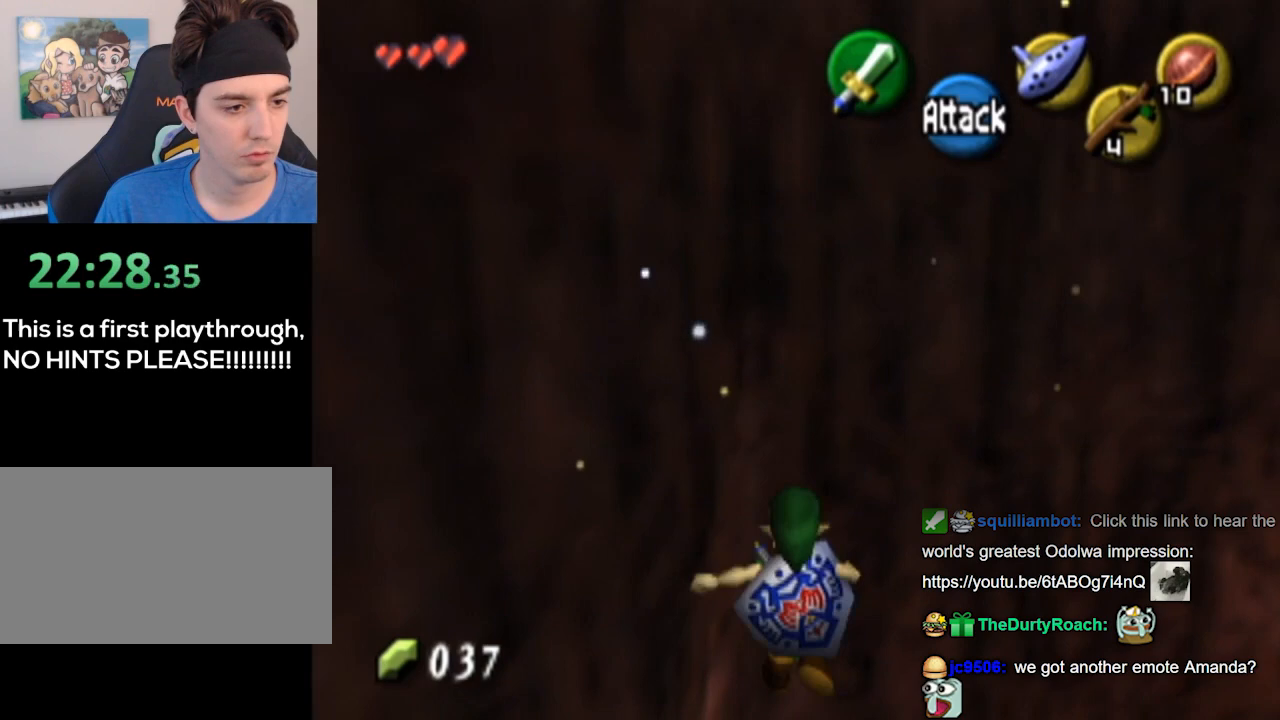
{"buttons": ["L1"], "left_stick": "left", "right_stick": "center", "events": [[400, "L1", "down"], [433, "left_stick", "left"], [467, "A", "down"], [500, "A", "up"]]}
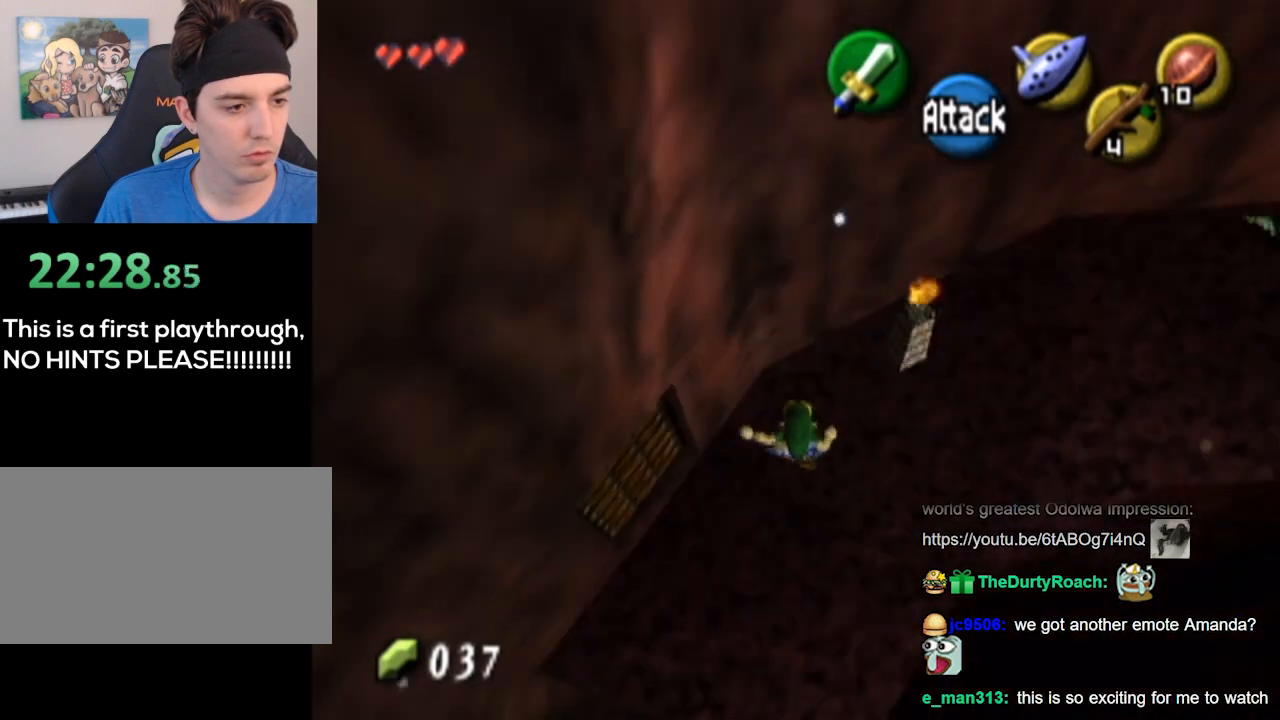
{"buttons": [], "left_stick": "down-left", "right_stick": "center", "events": [[167, "A", "down"], [200, "A", "up"], [200, "L1", "up"], [200, "left_stick", "down-left"]]}
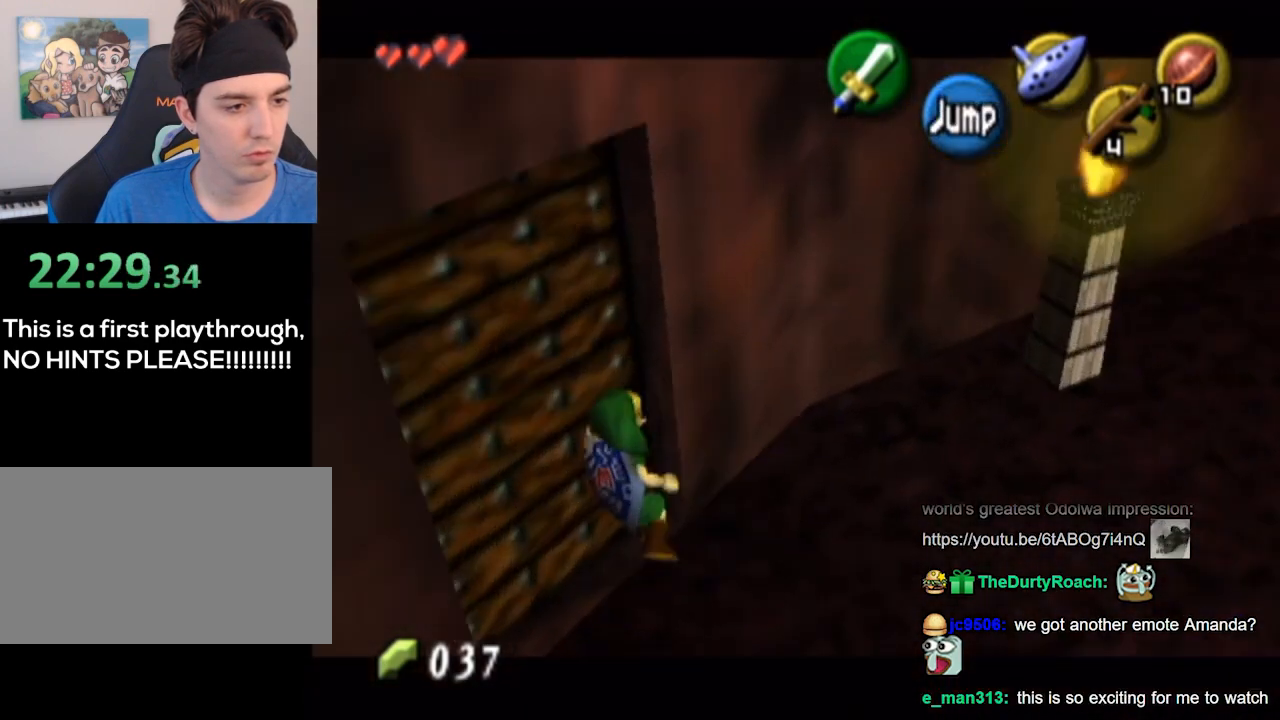
{"buttons": [], "left_stick": "center", "right_stick": "center", "events": [[67, "left_stick", "left"], [167, "left_stick", "up-left"], [200, "A", "down"], [300, "A", "up"], [300, "left_stick", "center"]]}